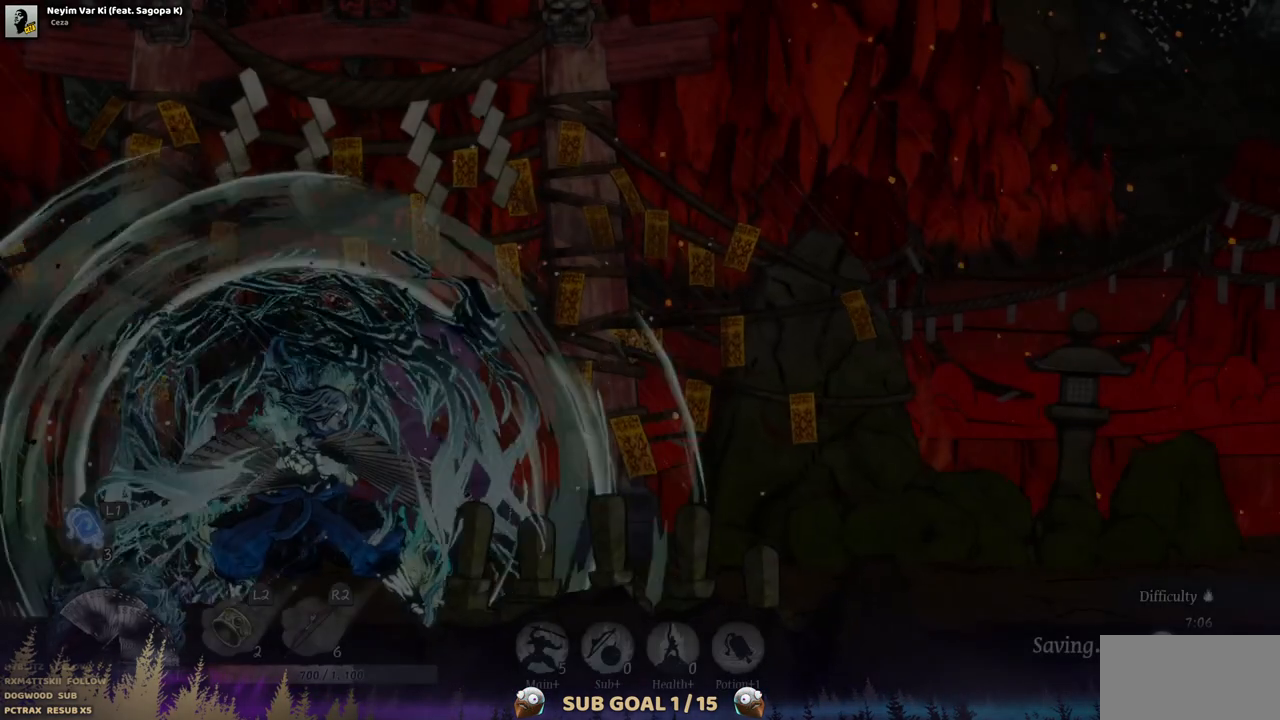
Gameplay with a controller (PlayStation layout); each line is a JSON object with the inputs held at the frame after it. "events" lists button and stick changes between this image and that frame as [ms after this image, input, new state], when the widget could be followed in between. Not read: L1 L3 R1 R2 SELECT START.
{"buttons": ["DPAD_RIGHT"], "left_stick": "center", "right_stick": "center", "events": [[500, "DPAD_RIGHT", "down"]]}
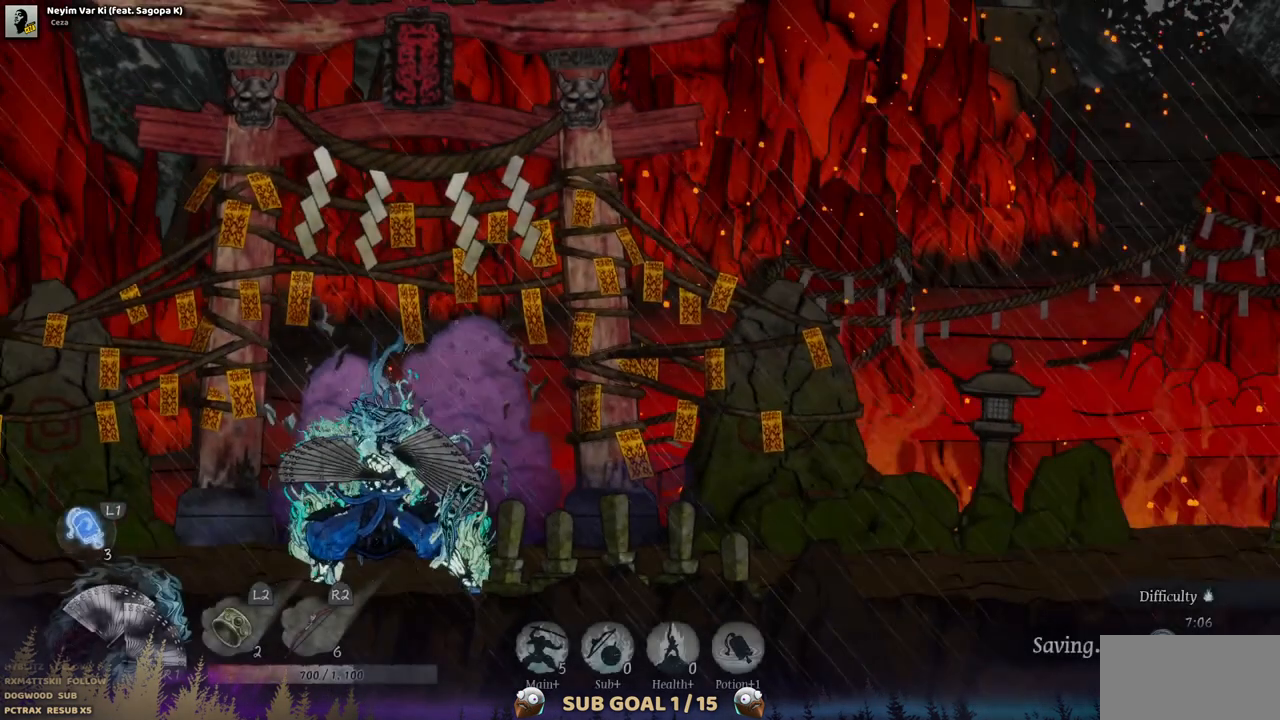
{"buttons": ["DPAD_RIGHT"], "left_stick": "center", "right_stick": "center", "events": []}
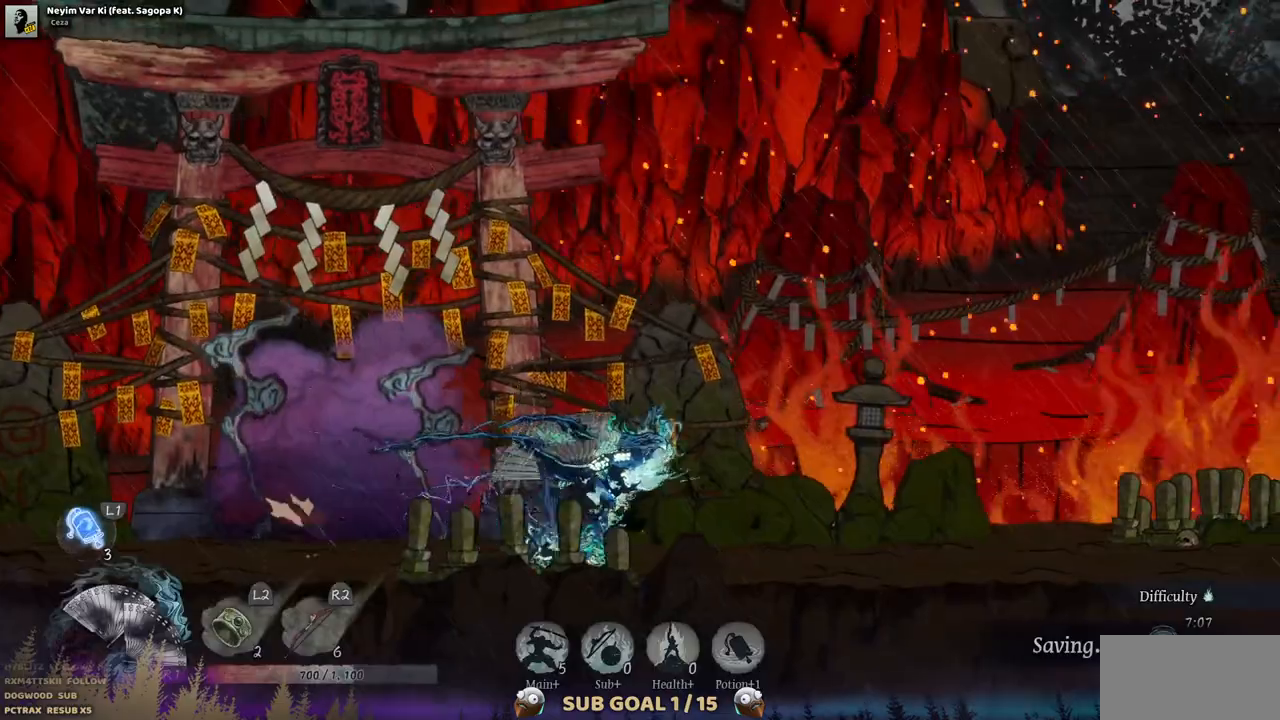
{"buttons": ["DPAD_RIGHT"], "left_stick": "center", "right_stick": "center", "events": []}
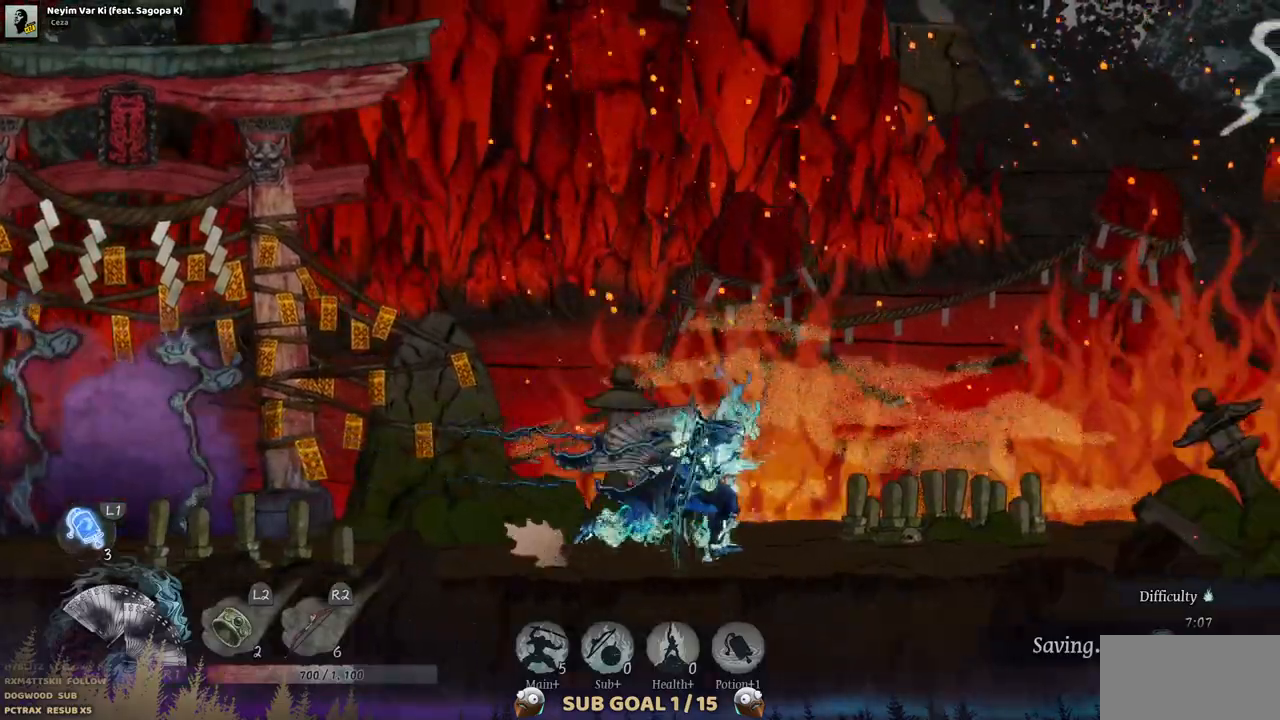
{"buttons": ["DPAD_RIGHT"], "left_stick": "center", "right_stick": "center", "events": []}
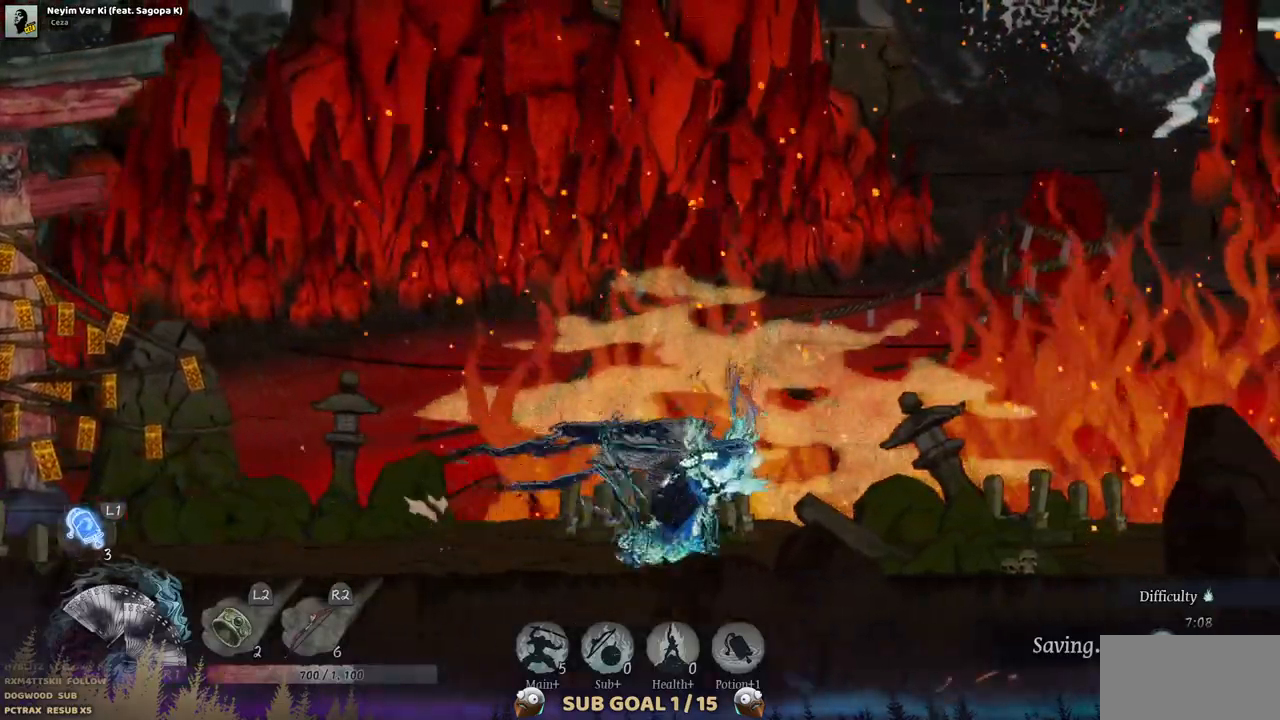
{"buttons": ["DPAD_RIGHT"], "left_stick": "center", "right_stick": "center", "events": []}
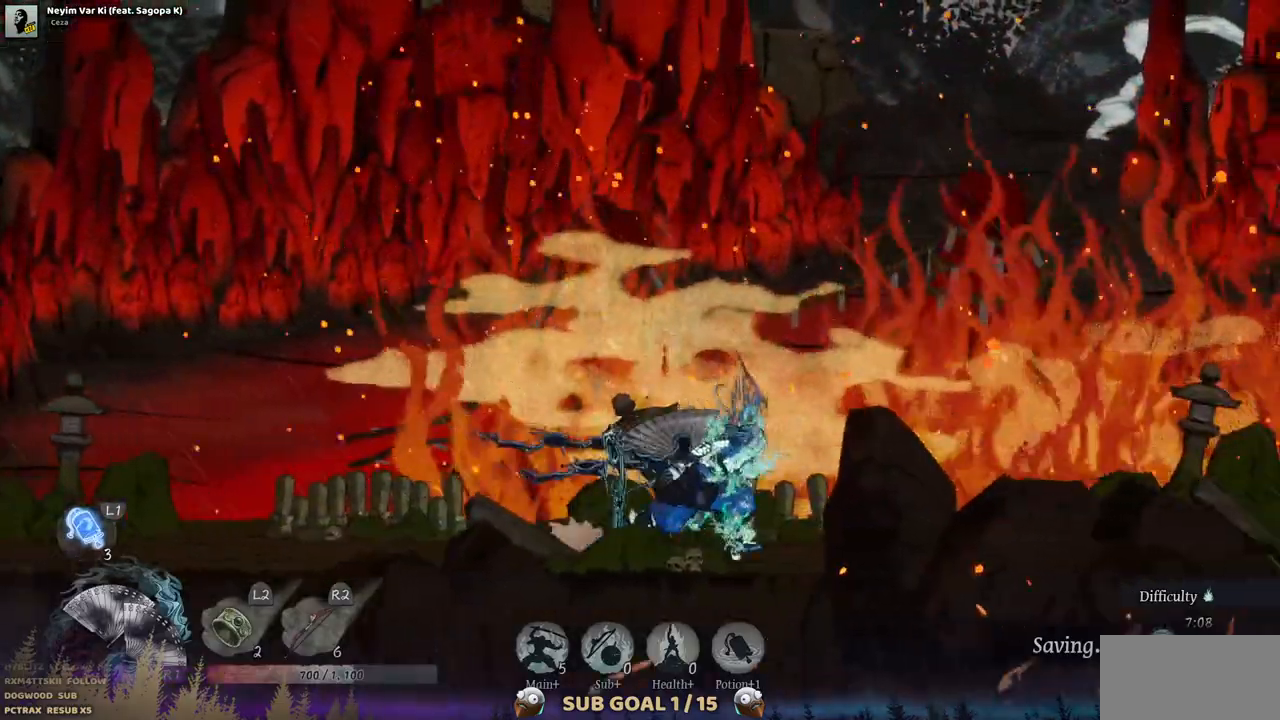
{"buttons": ["DPAD_RIGHT"], "left_stick": "center", "right_stick": "center", "events": []}
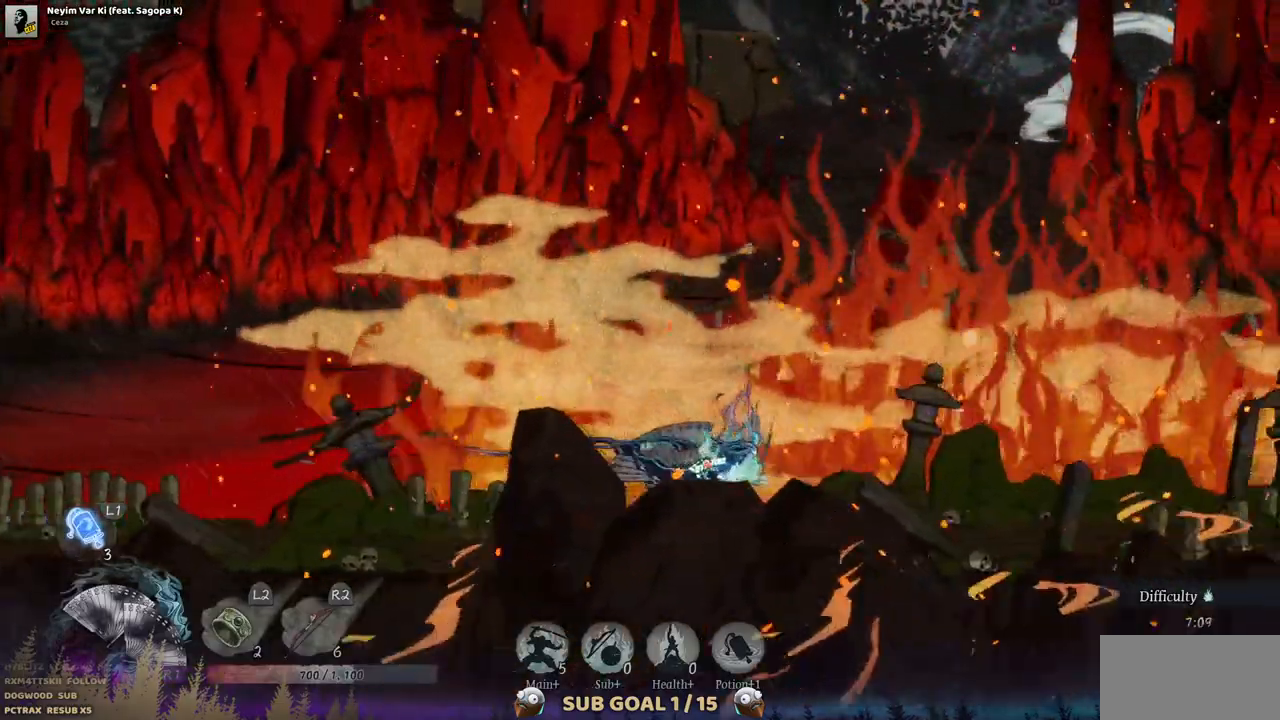
{"buttons": ["CROSS", "DPAD_RIGHT"], "left_stick": "center", "right_stick": "center", "events": [[367, "CROSS", "down"]]}
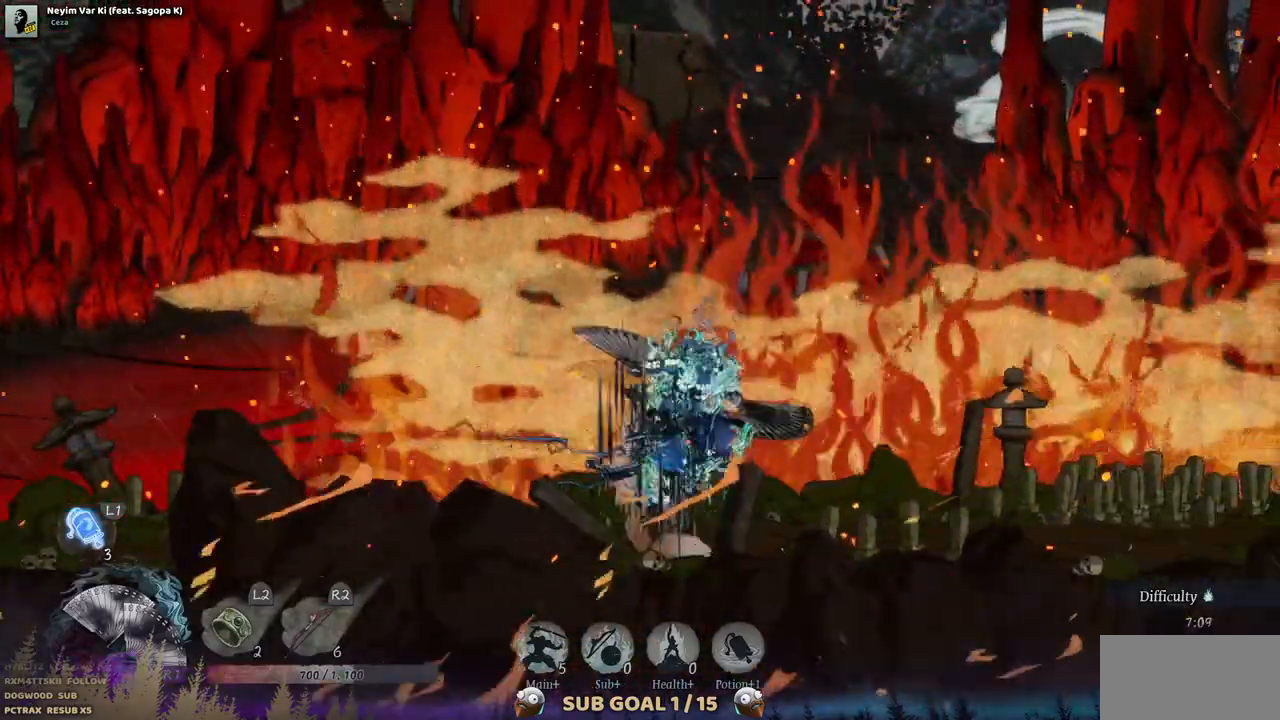
{"buttons": ["CIRCLE", "DPAD_RIGHT"], "left_stick": "center", "right_stick": "center", "events": [[117, "CROSS", "up"], [400, "CIRCLE", "down"]]}
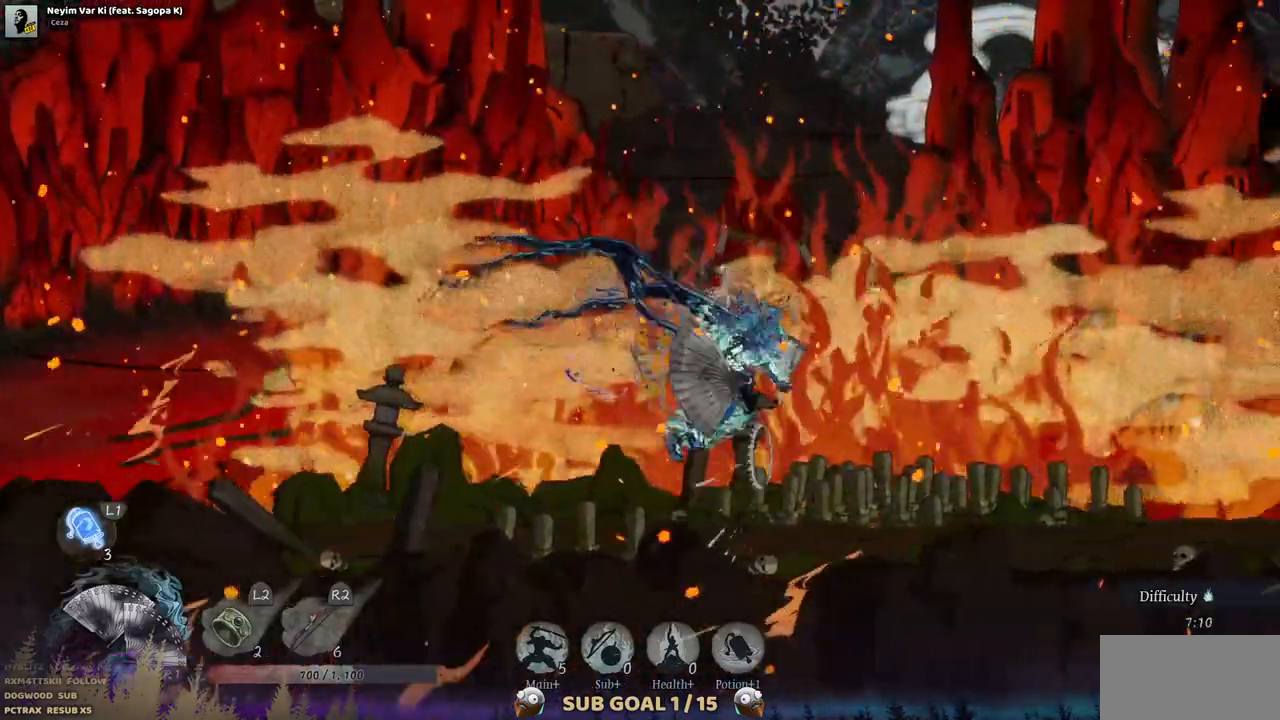
{"buttons": ["DPAD_RIGHT"], "left_stick": "center", "right_stick": "center", "events": [[33, "CIRCLE", "up"]]}
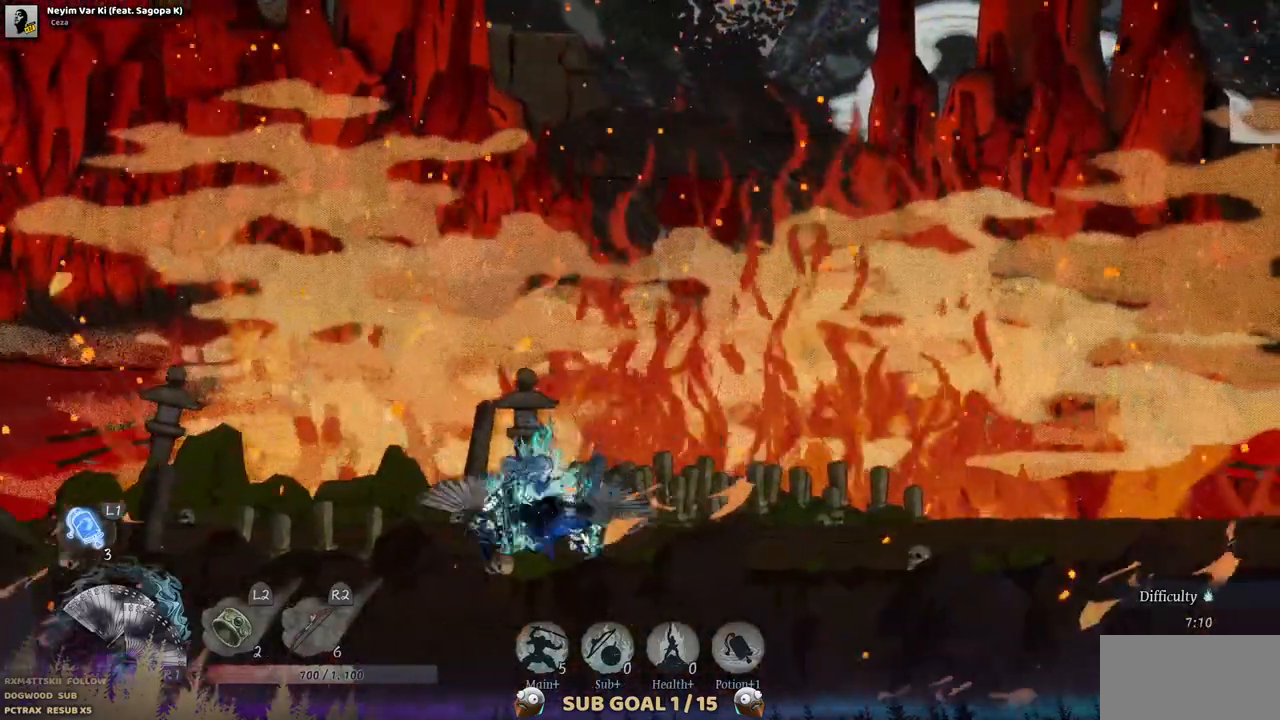
{"buttons": ["CIRCLE", "DPAD_RIGHT"], "left_stick": "center", "right_stick": "center", "events": [[467, "CIRCLE", "down"]]}
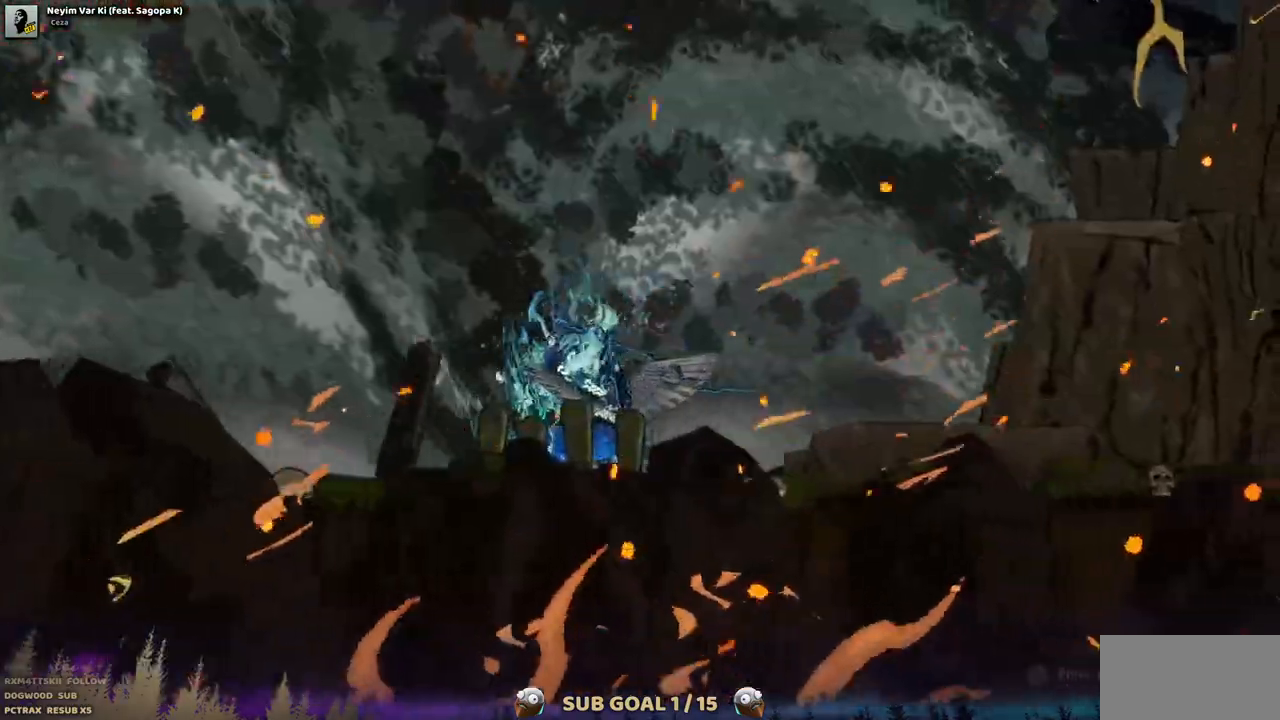
{"buttons": ["CIRCLE", "DPAD_RIGHT"], "left_stick": "center", "right_stick": "center", "events": []}
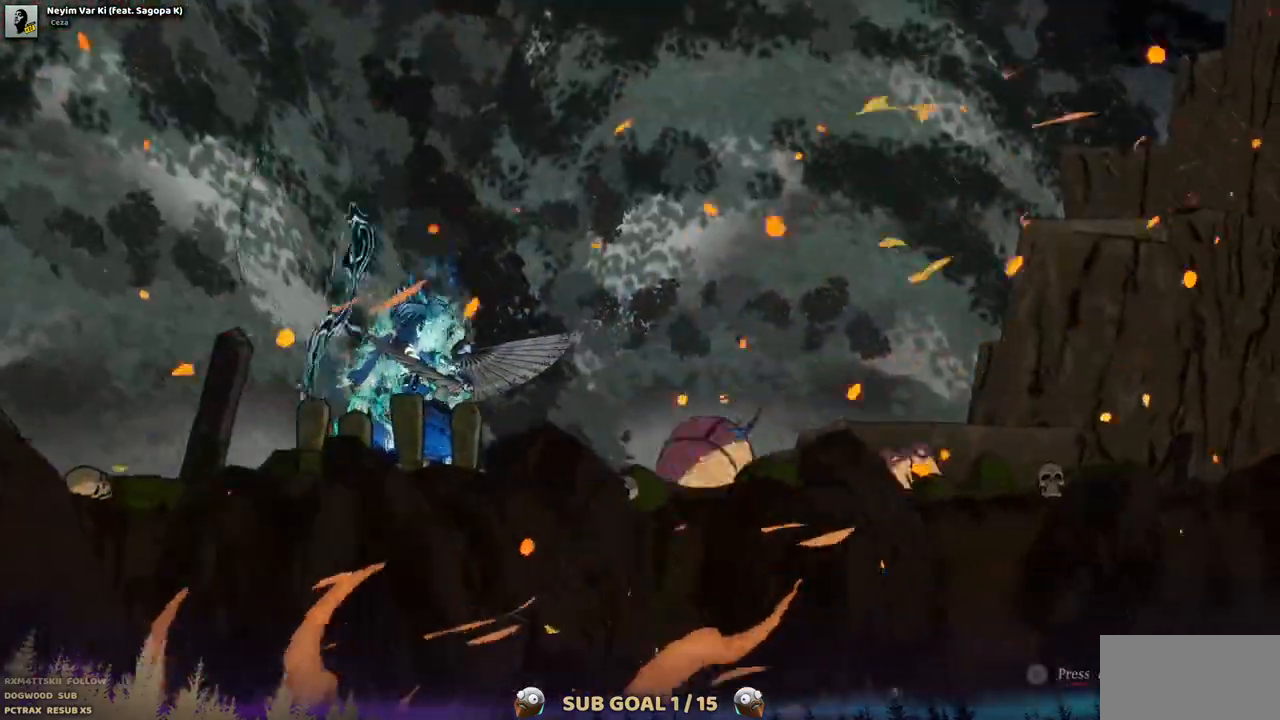
{"buttons": ["CIRCLE", "DPAD_RIGHT"], "left_stick": "center", "right_stick": "center", "events": []}
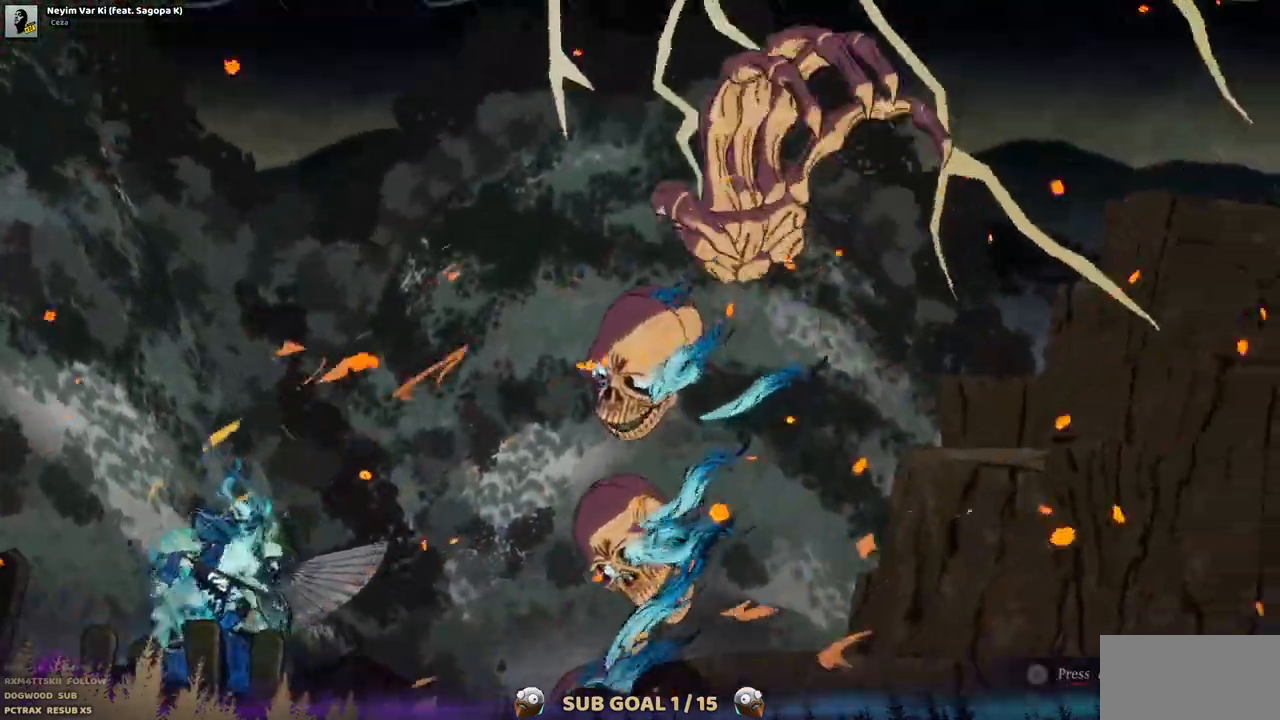
{"buttons": ["CIRCLE", "DPAD_RIGHT"], "left_stick": "center", "right_stick": "center", "events": []}
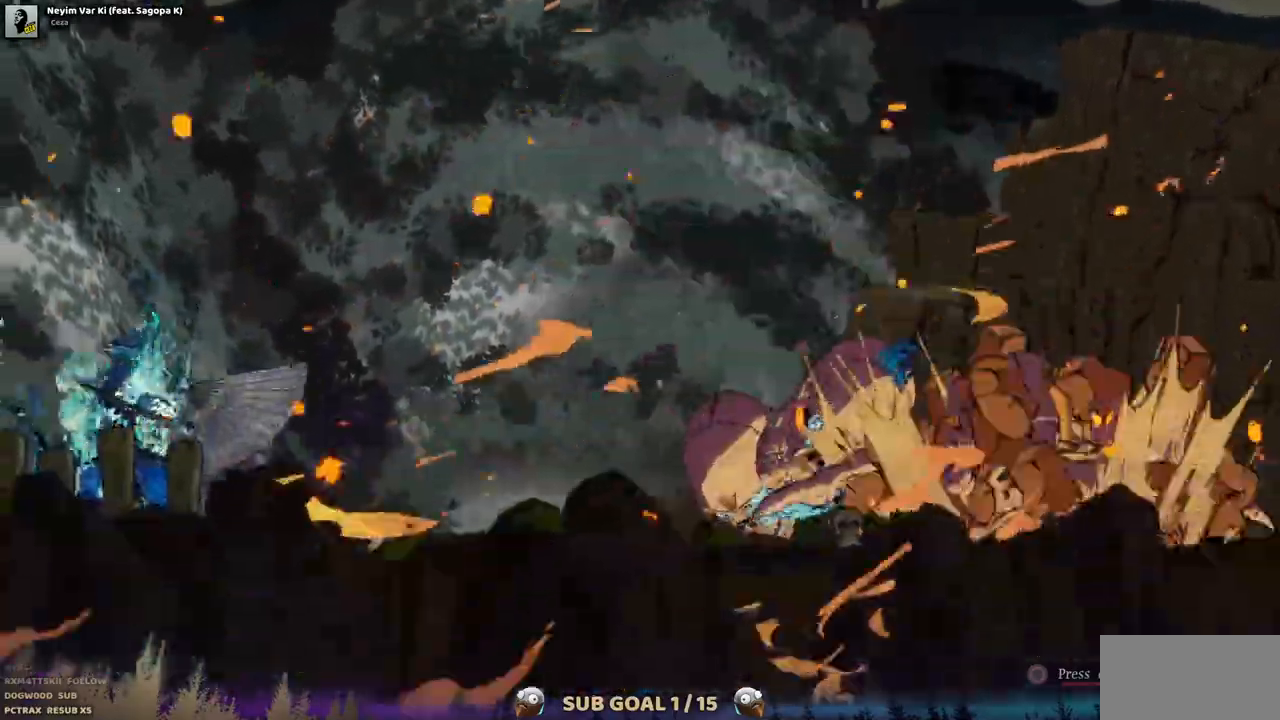
{"buttons": ["CIRCLE", "DPAD_RIGHT"], "left_stick": "center", "right_stick": "center", "events": []}
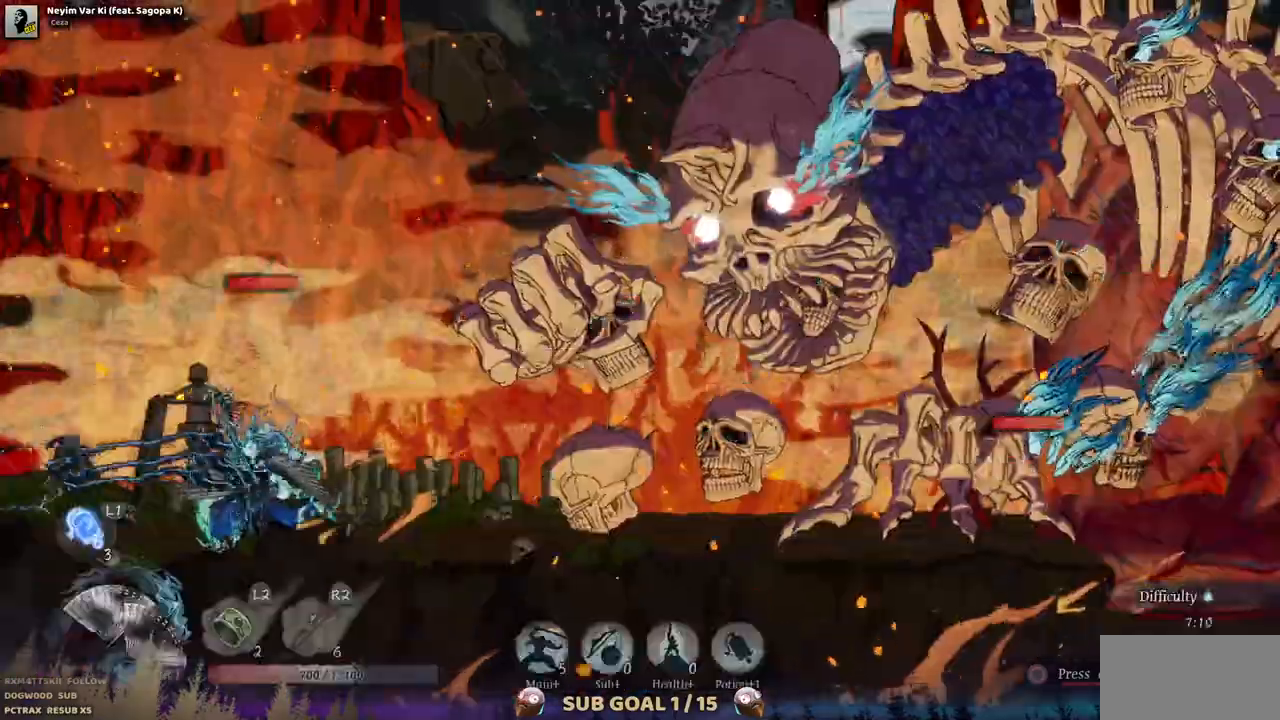
{"buttons": ["CROSS", "DPAD_RIGHT"], "left_stick": "center", "right_stick": "center", "events": [[333, "CIRCLE", "up"], [467, "CROSS", "down"]]}
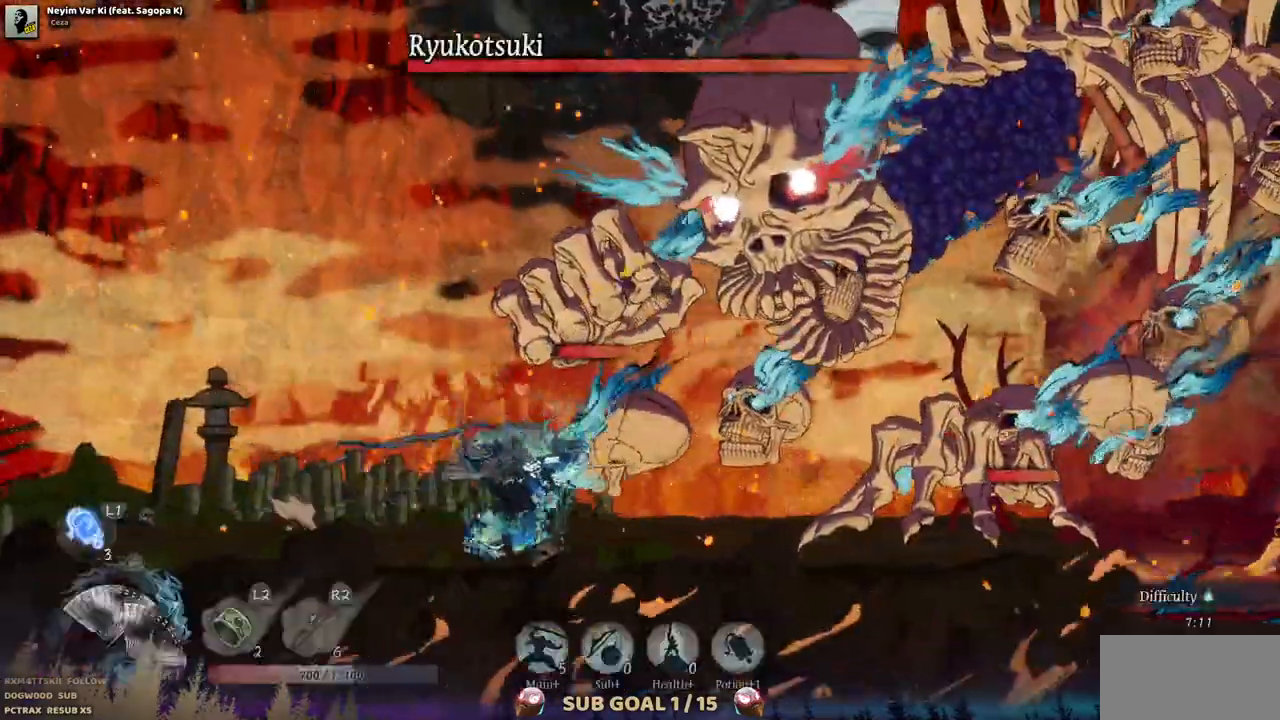
{"buttons": ["DPAD_RIGHT"], "left_stick": "center", "right_stick": "center", "events": [[183, "CROSS", "up"], [283, "CROSS", "down"], [433, "CROSS", "up"]]}
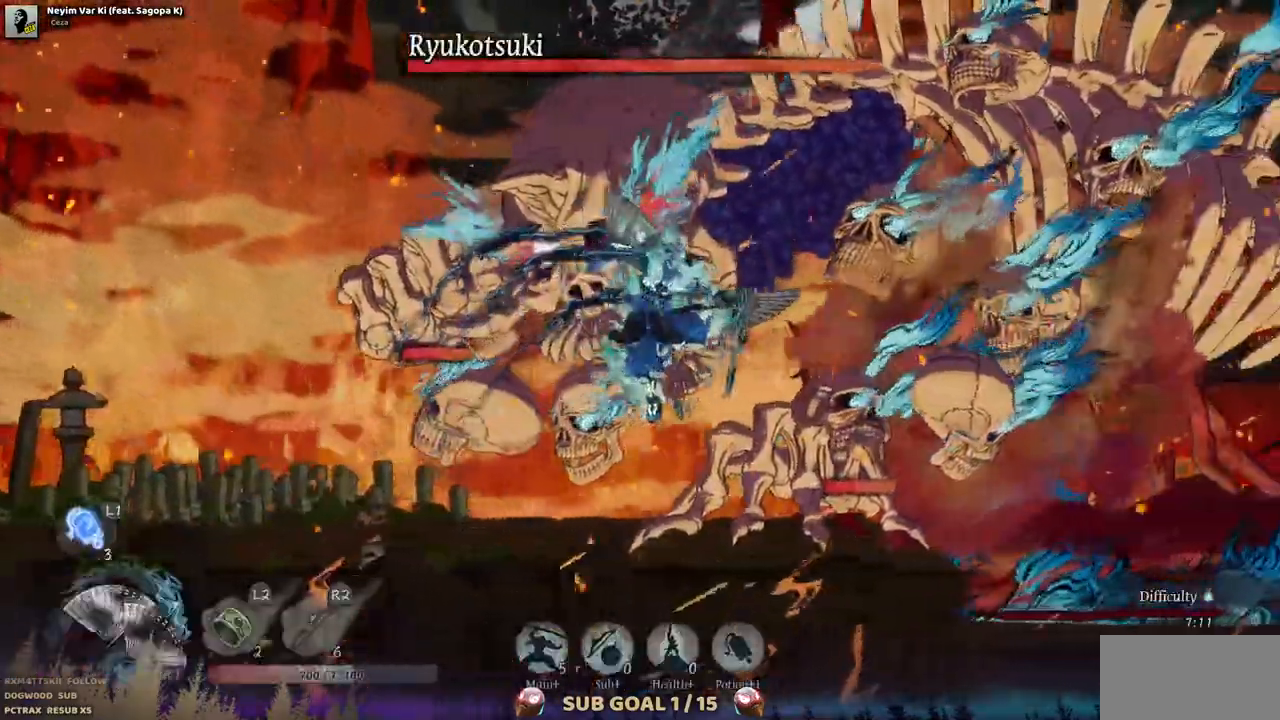
{"buttons": ["TRIANGLE", "DPAD_RIGHT"], "left_stick": "center", "right_stick": "center", "events": [[50, "TRIANGLE", "down"], [167, "TRIANGLE", "up"], [233, "TRIANGLE", "down"], [367, "TRIANGLE", "up"], [450, "TRIANGLE", "down"]]}